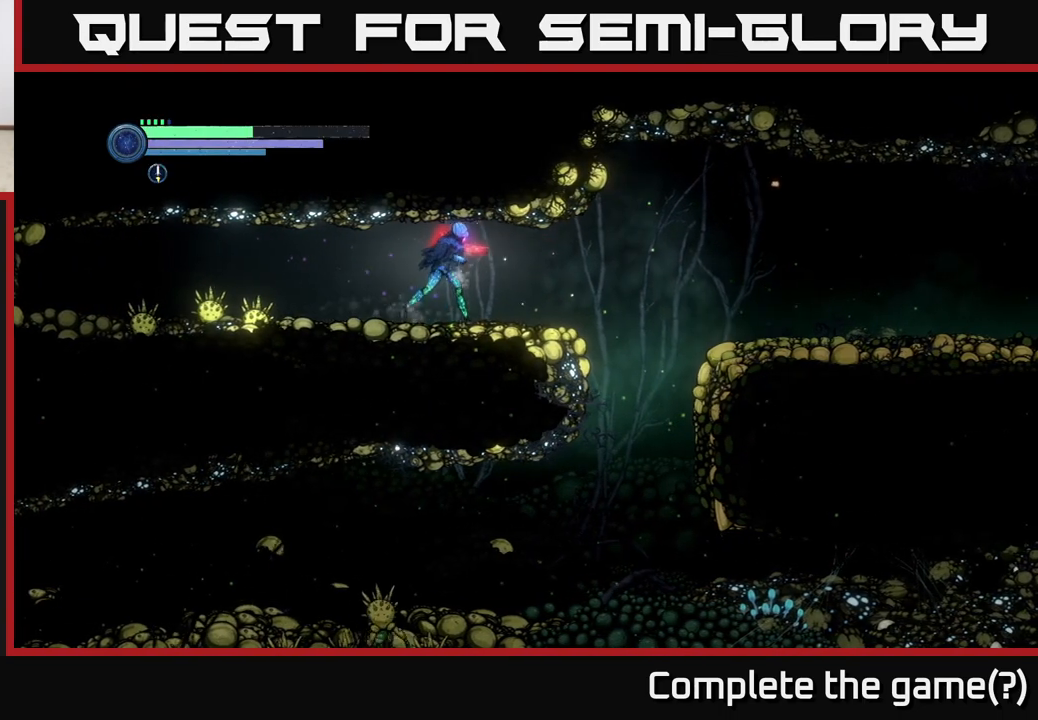
Gameplay with a controller (Xbox layout); each line is a JSON object with the inputs held at the frame after it. "events" lists button and stick changes between this image and that frame as [ms after this image, input, new state], when the widget could be followed in between.
{"buttons": [], "left_stick": "right", "right_stick": "center", "events": []}
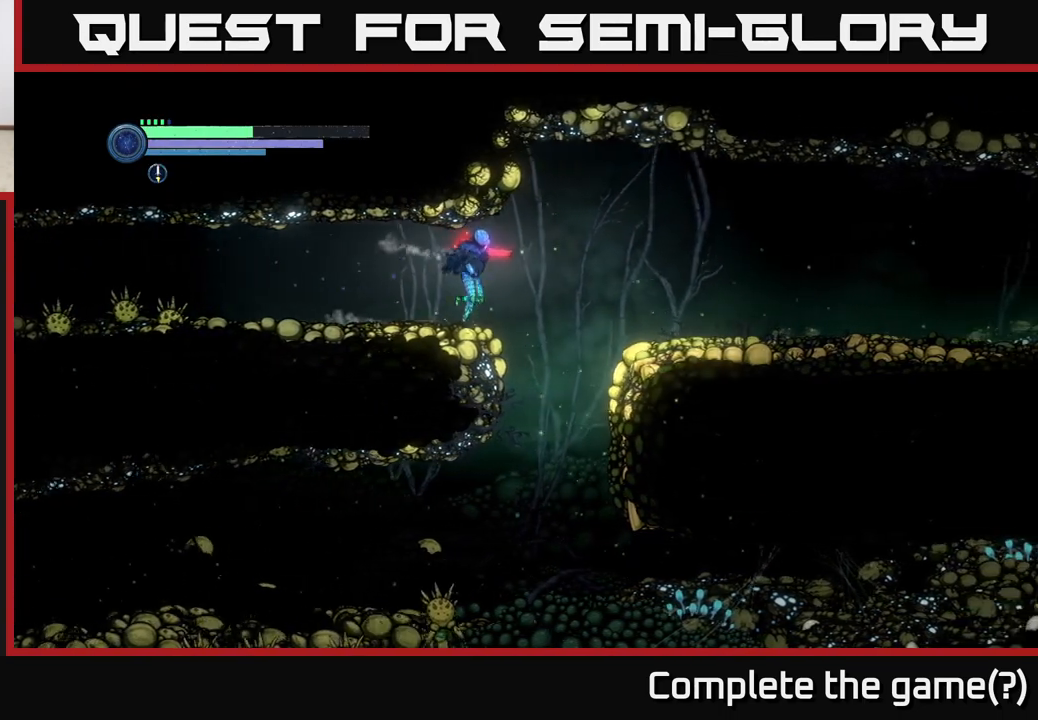
{"buttons": ["L2"], "left_stick": "up-right", "right_stick": "center", "events": [[50, "L2", "down"], [67, "left_stick", "up-right"], [217, "X", "down"], [333, "X", "up"]]}
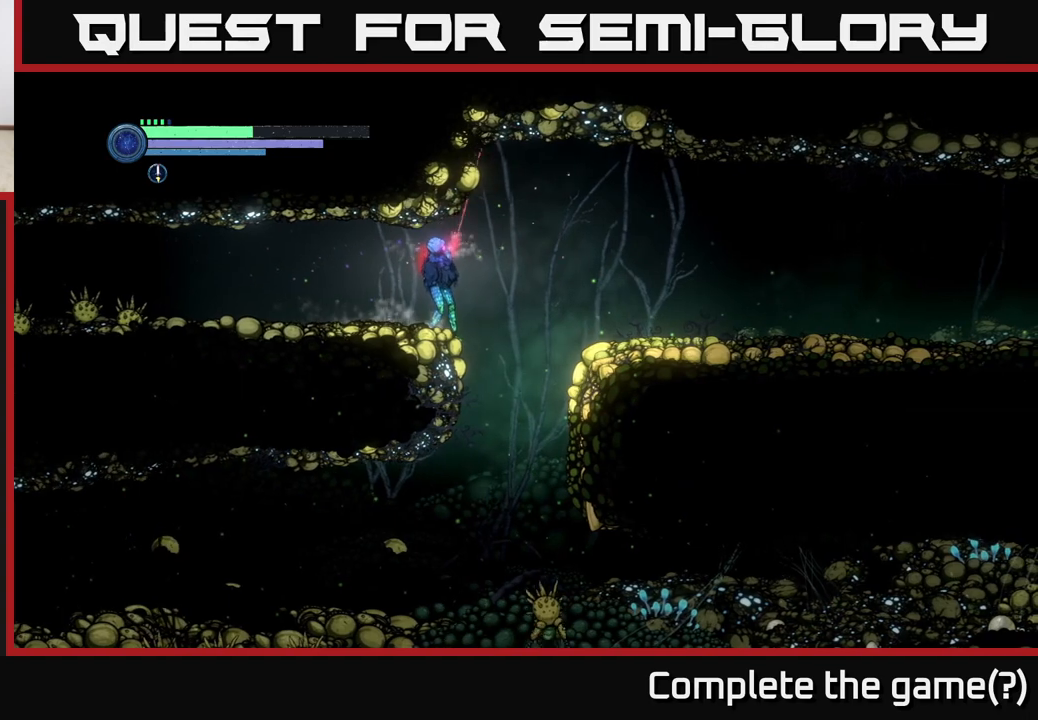
{"buttons": ["X", "L2"], "left_stick": "up-right", "right_stick": "center", "events": [[33, "X", "down"], [133, "X", "up"], [283, "X", "down"], [383, "X", "up"], [500, "X", "down"]]}
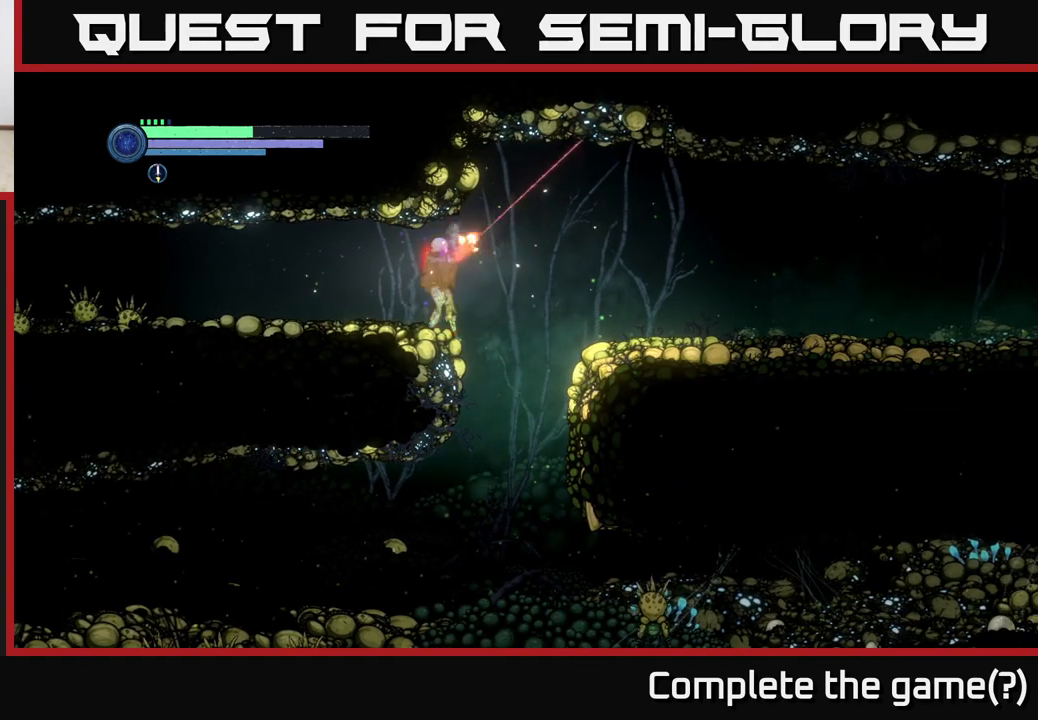
{"buttons": ["A"], "left_stick": "right", "right_stick": "center", "events": [[83, "X", "up"], [200, "X", "down"], [283, "X", "up"], [367, "L2", "up"], [400, "A", "down"], [433, "left_stick", "right"]]}
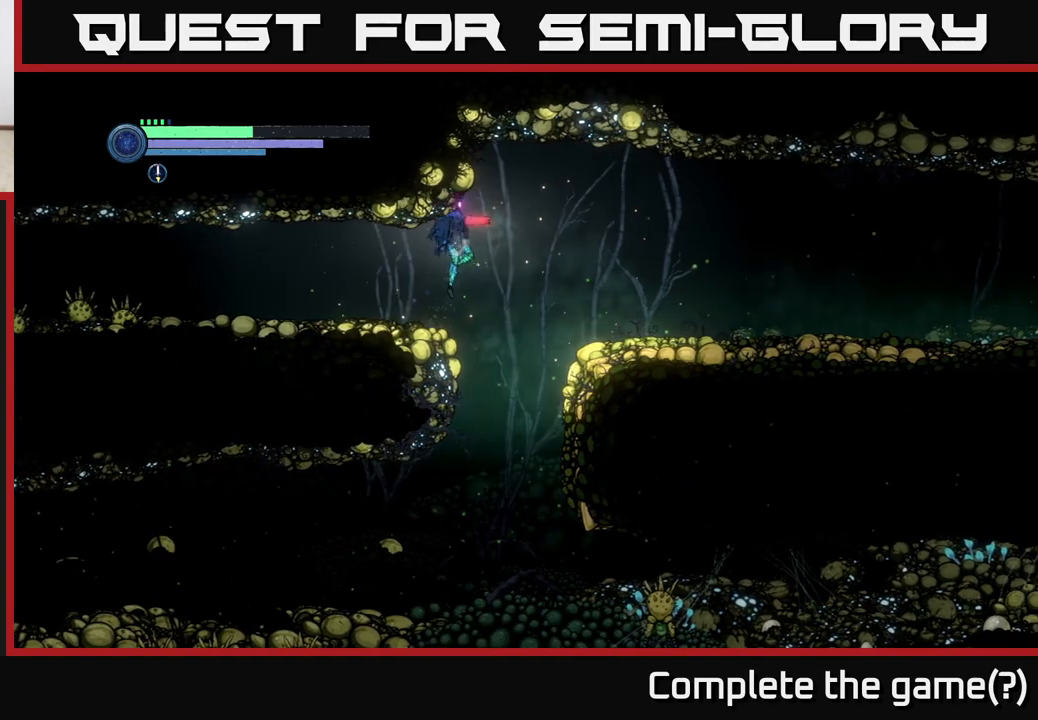
{"buttons": [], "left_stick": "right", "right_stick": "center", "events": [[150, "A", "up"], [267, "A", "down"], [483, "A", "up"]]}
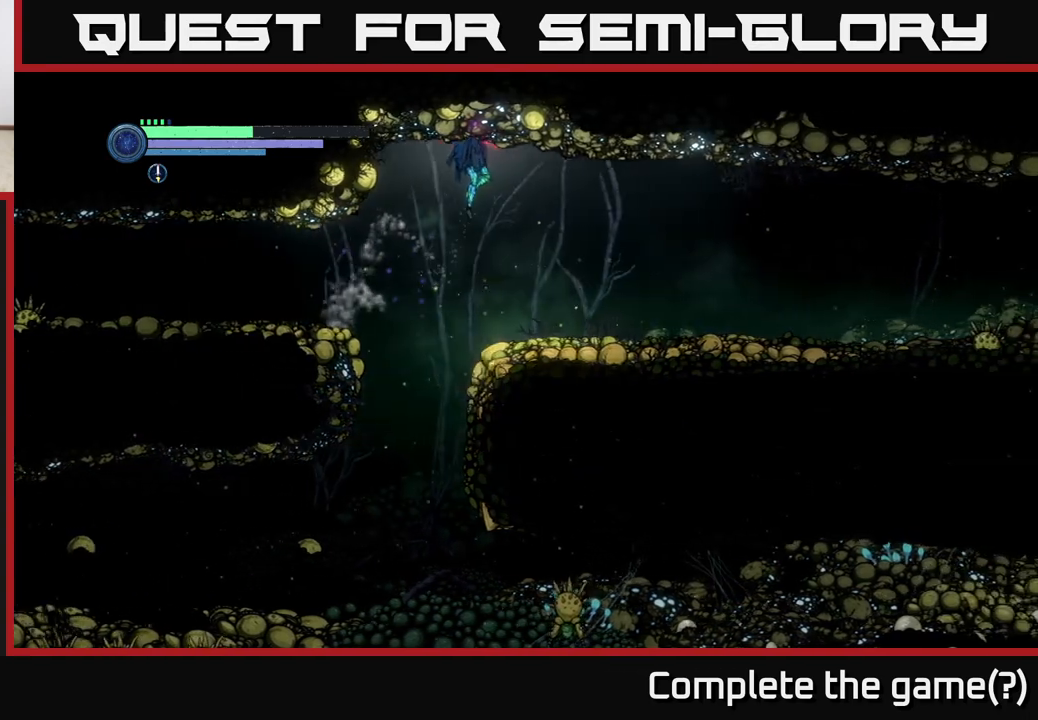
{"buttons": ["L2"], "left_stick": "up-right", "right_stick": "center", "events": [[283, "L2", "down"], [317, "left_stick", "up-right"]]}
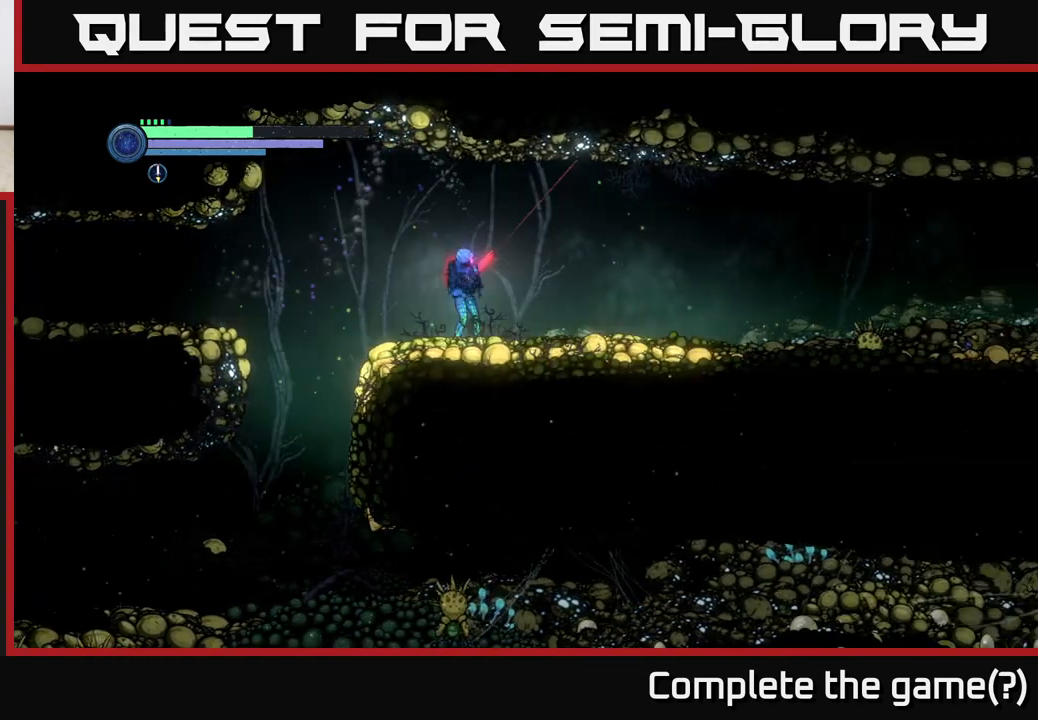
{"buttons": ["L2"], "left_stick": "up", "right_stick": "center", "events": [[267, "Y", "down"], [333, "Y", "up"], [467, "left_stick", "up"]]}
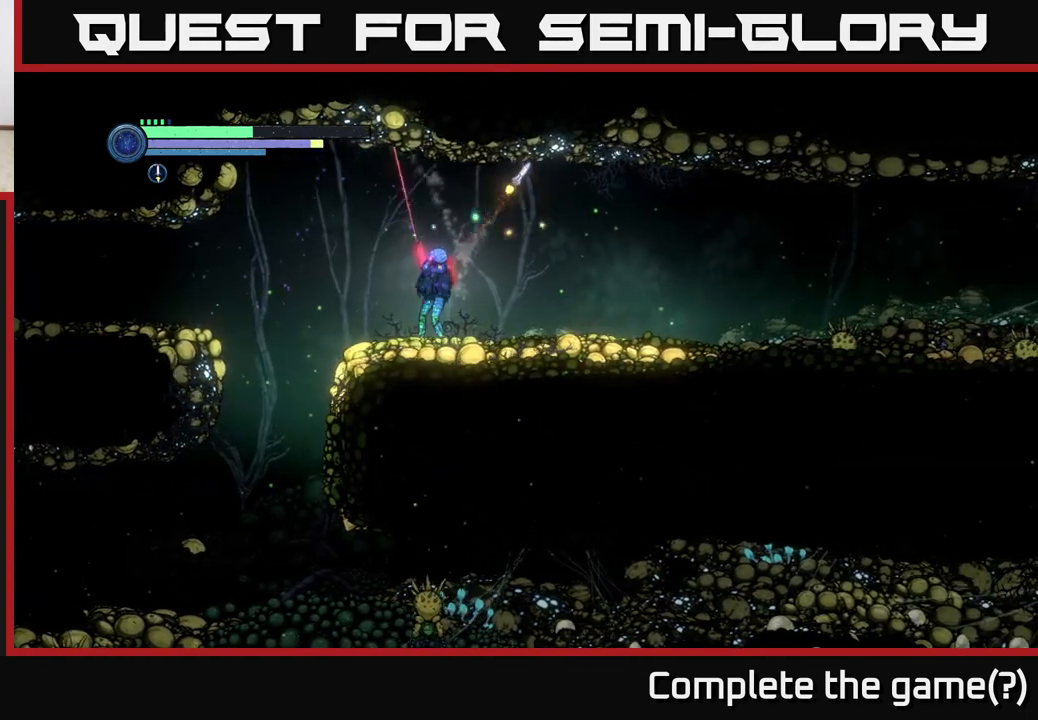
{"buttons": ["L2"], "left_stick": "up-right", "right_stick": "center", "events": [[17, "left_stick", "up-left"], [200, "Y", "down"], [283, "Y", "up"], [467, "left_stick", "up-right"]]}
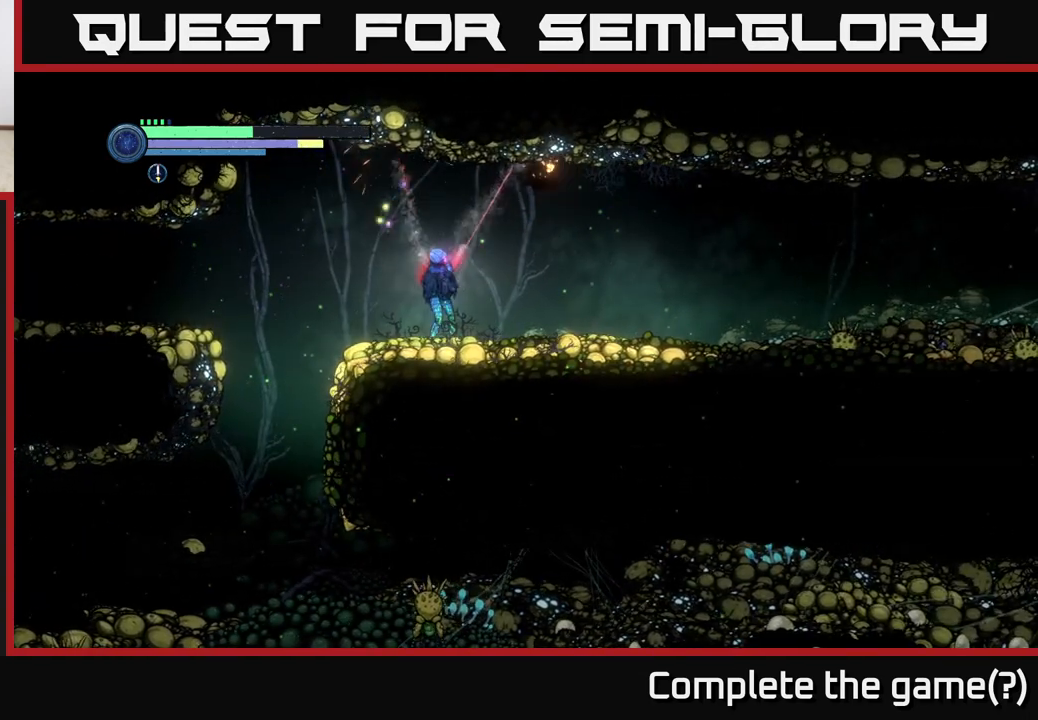
{"buttons": [], "left_stick": "right", "right_stick": "center", "events": [[50, "left_stick", "right"], [133, "L2", "up"]]}
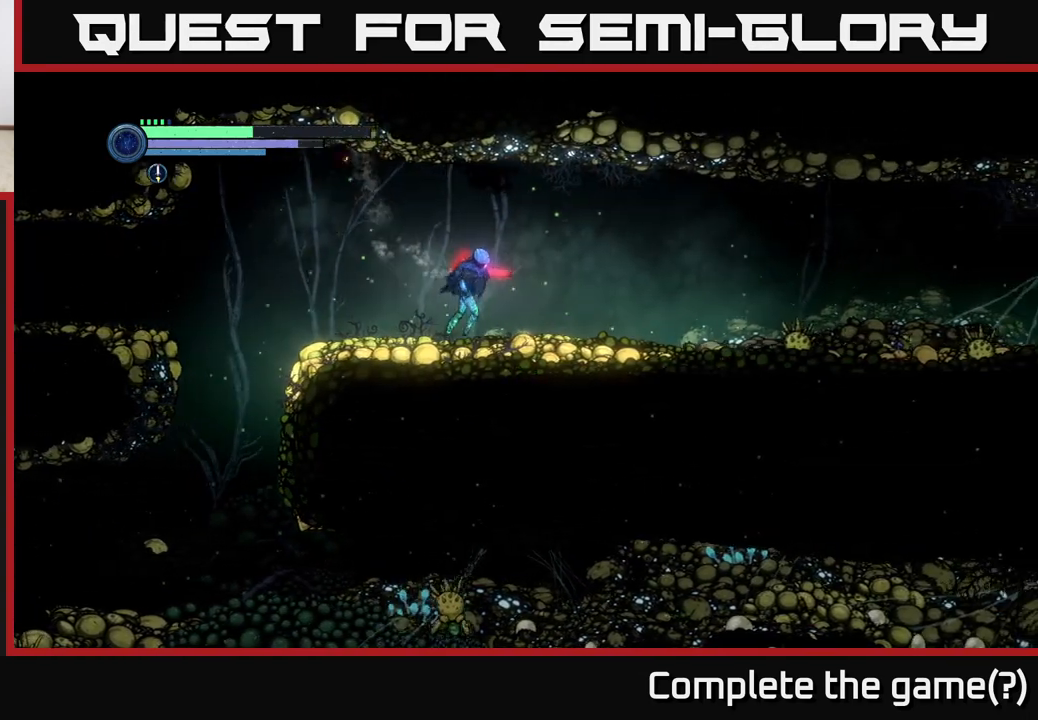
{"buttons": [], "left_stick": "right", "right_stick": "center", "events": []}
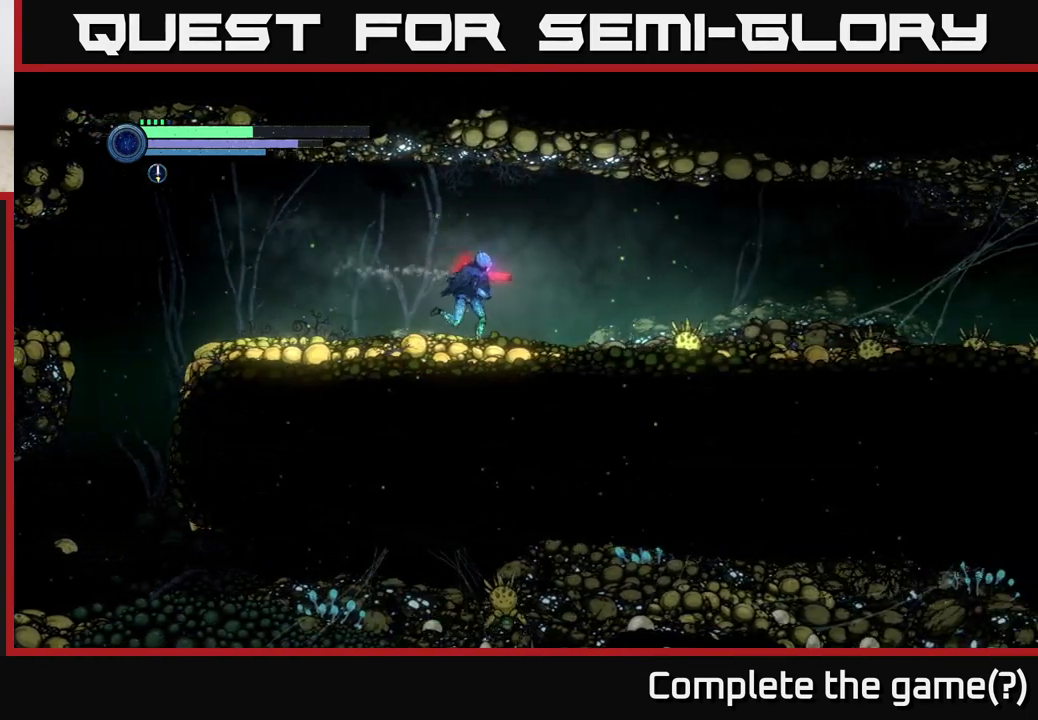
{"buttons": ["L2"], "left_stick": "up-right", "right_stick": "center", "events": [[133, "left_stick", "up-right"], [167, "L2", "down"], [383, "Y", "down"], [450, "Y", "up"]]}
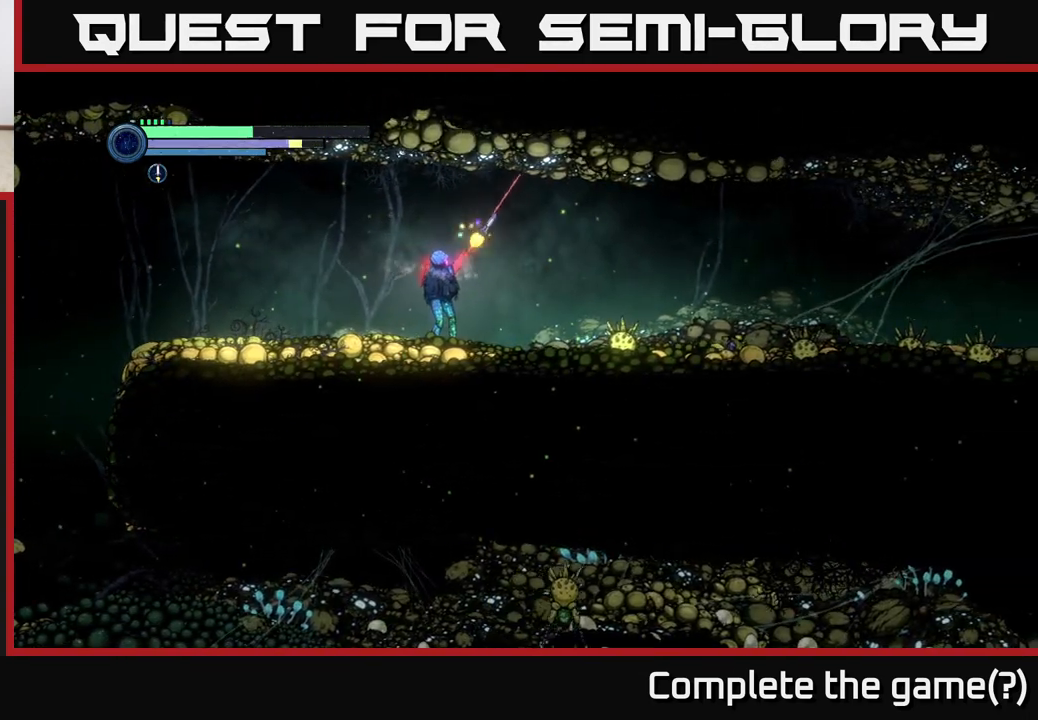
{"buttons": [], "left_stick": "right", "right_stick": "center", "events": [[100, "L2", "up"], [150, "left_stick", "right"]]}
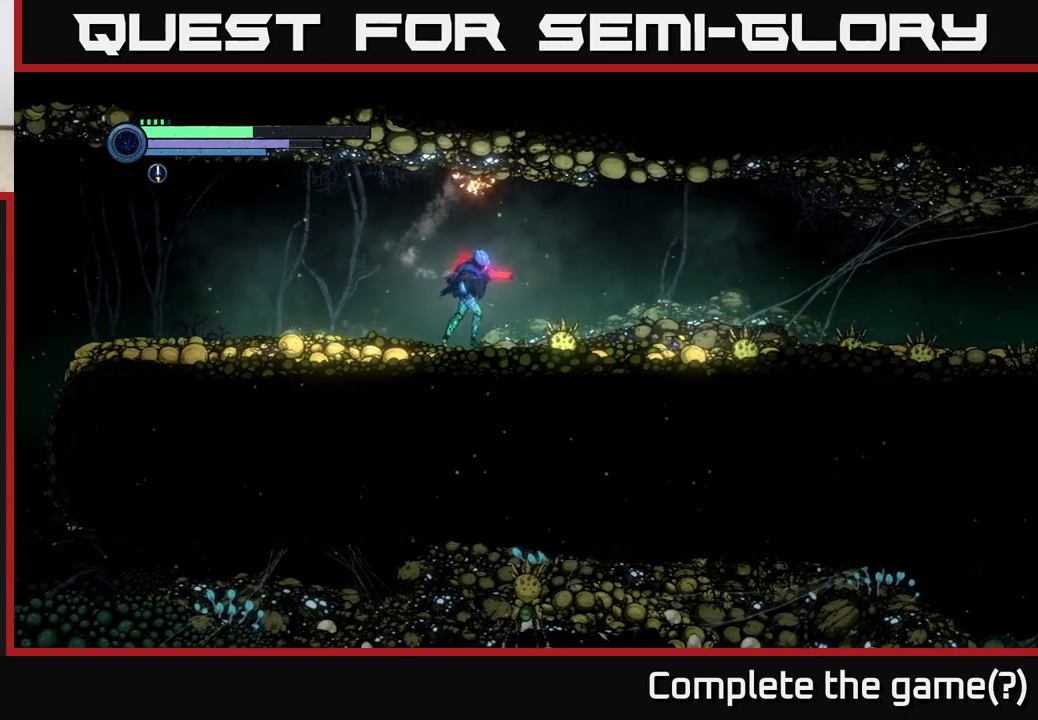
{"buttons": ["L2"], "left_stick": "right", "right_stick": "center", "events": [[333, "L2", "down"]]}
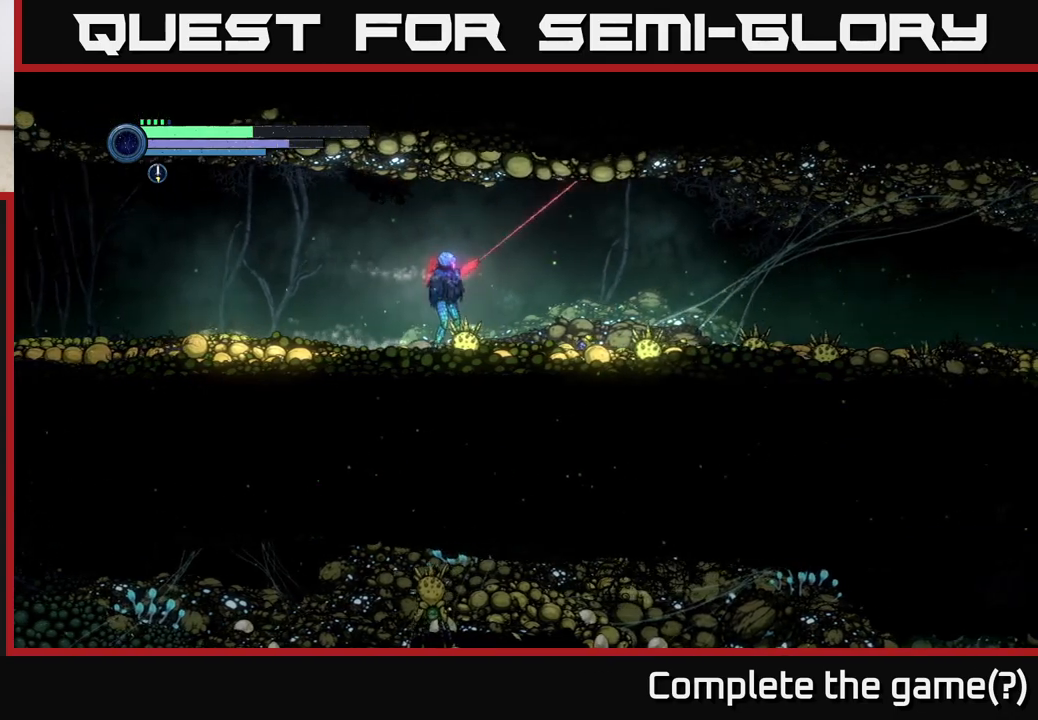
{"buttons": [], "left_stick": "right", "right_stick": "center", "events": [[50, "Y", "down"], [117, "Y", "up"], [267, "L2", "up"]]}
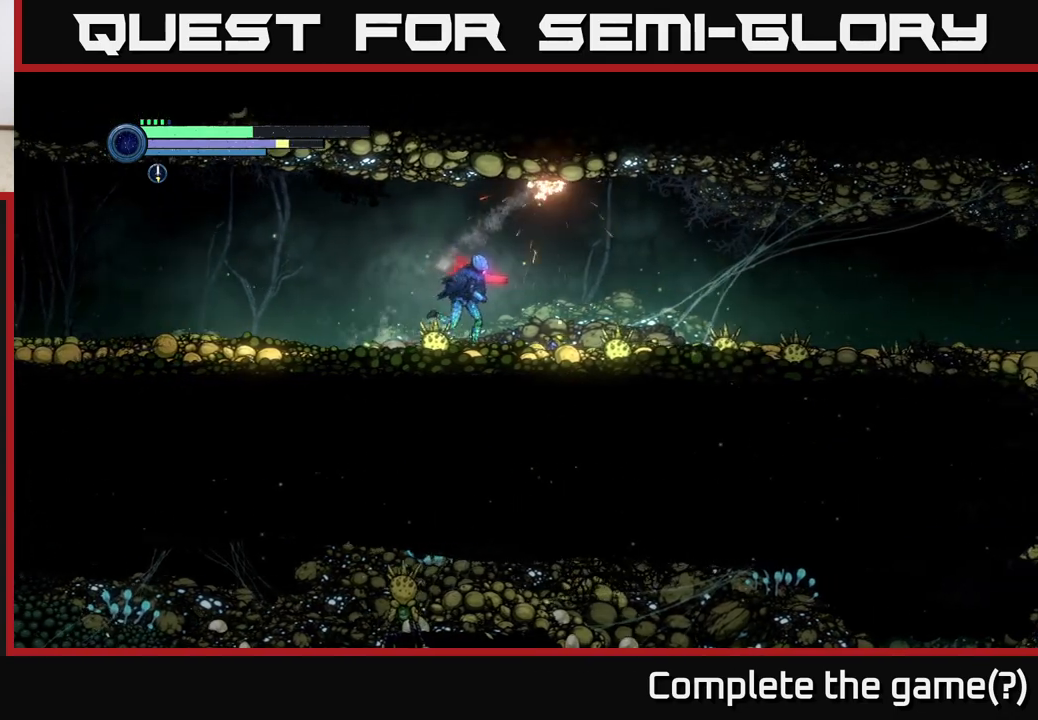
{"buttons": [], "left_stick": "right", "right_stick": "center", "events": []}
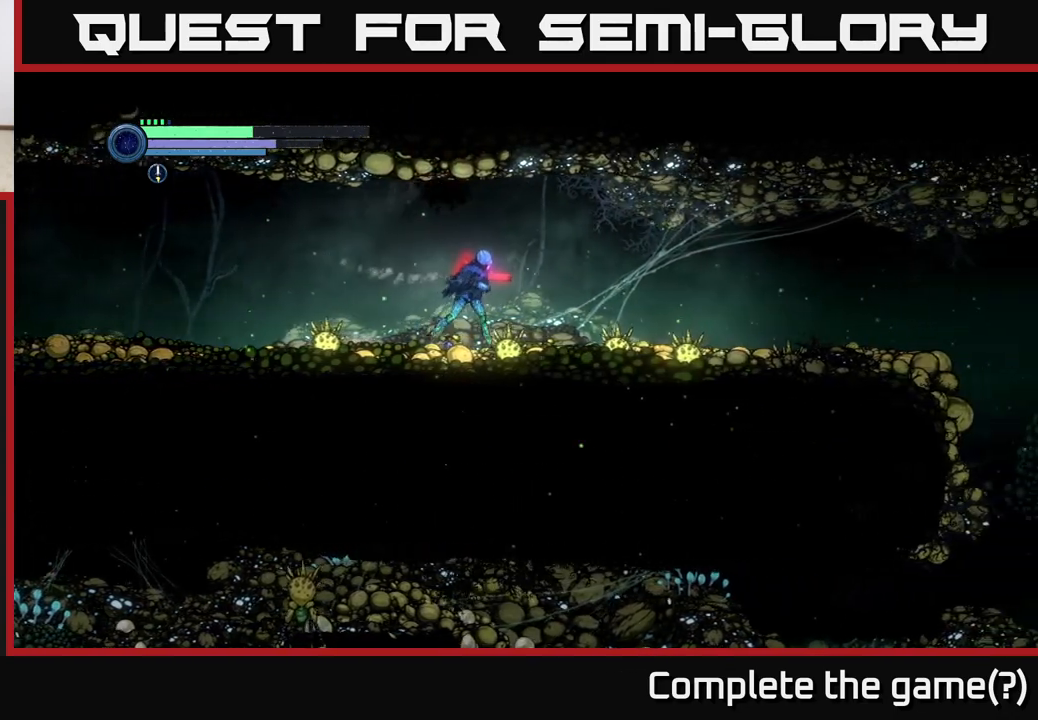
{"buttons": ["L2"], "left_stick": "right", "right_stick": "center", "events": [[117, "L2", "down"], [300, "Y", "down"], [383, "Y", "up"]]}
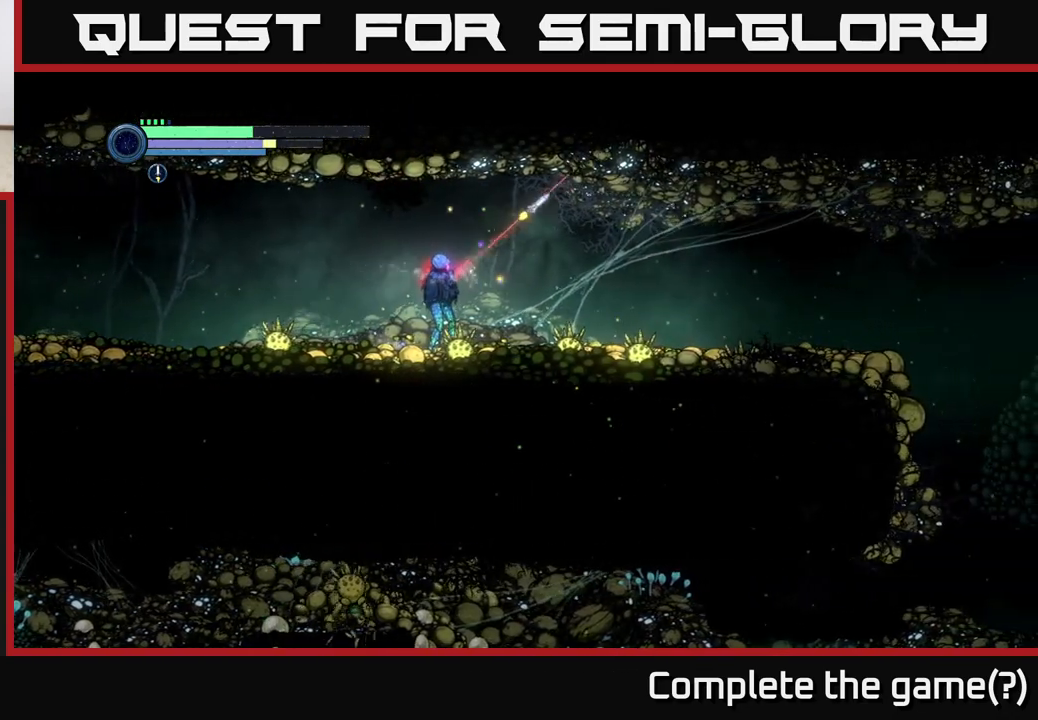
{"buttons": [], "left_stick": "right", "right_stick": "center", "events": [[50, "L2", "up"]]}
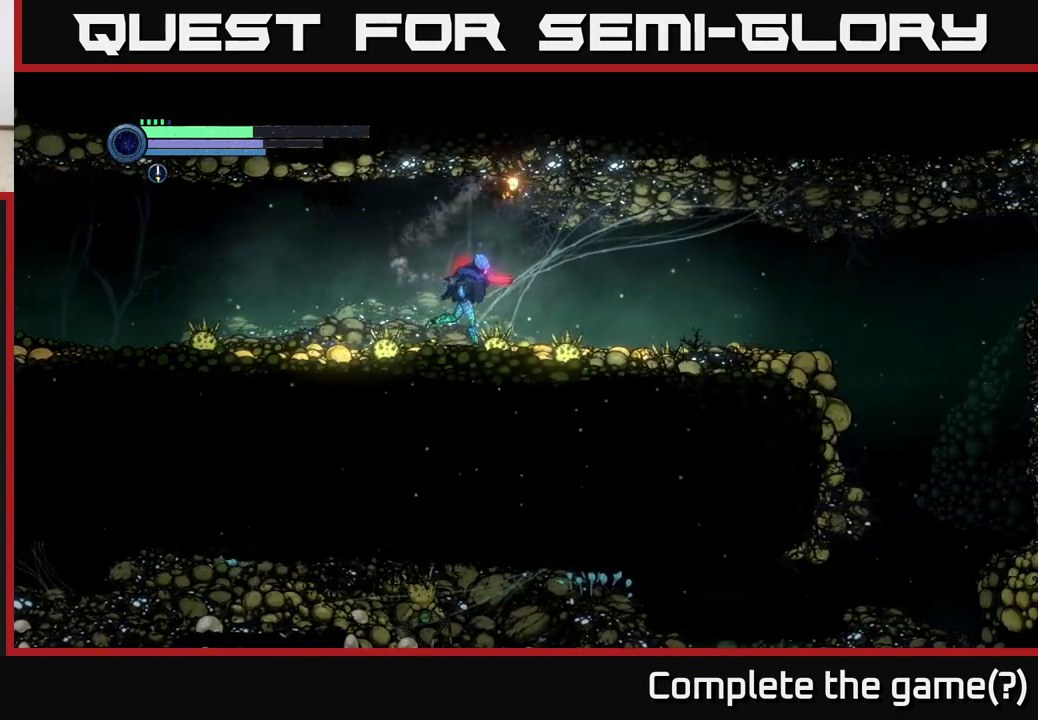
{"buttons": ["L2"], "left_stick": "right", "right_stick": "center", "events": [[367, "L2", "down"]]}
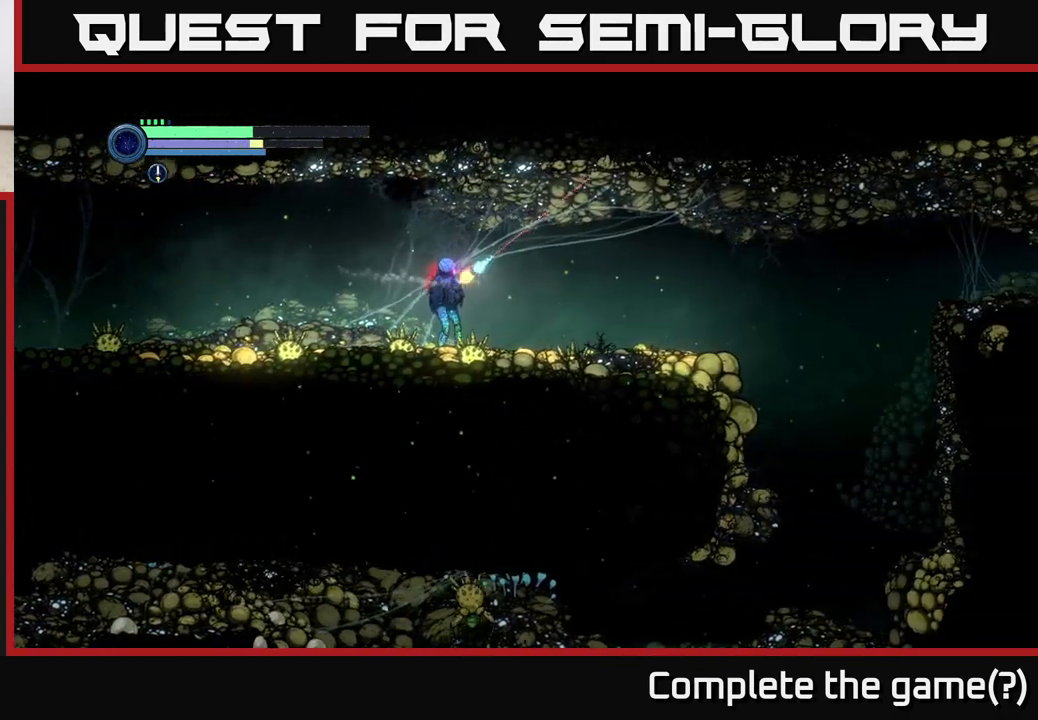
{"buttons": [], "left_stick": "right", "right_stick": "center", "events": [[33, "Y", "down"], [100, "Y", "up"], [250, "L2", "up"]]}
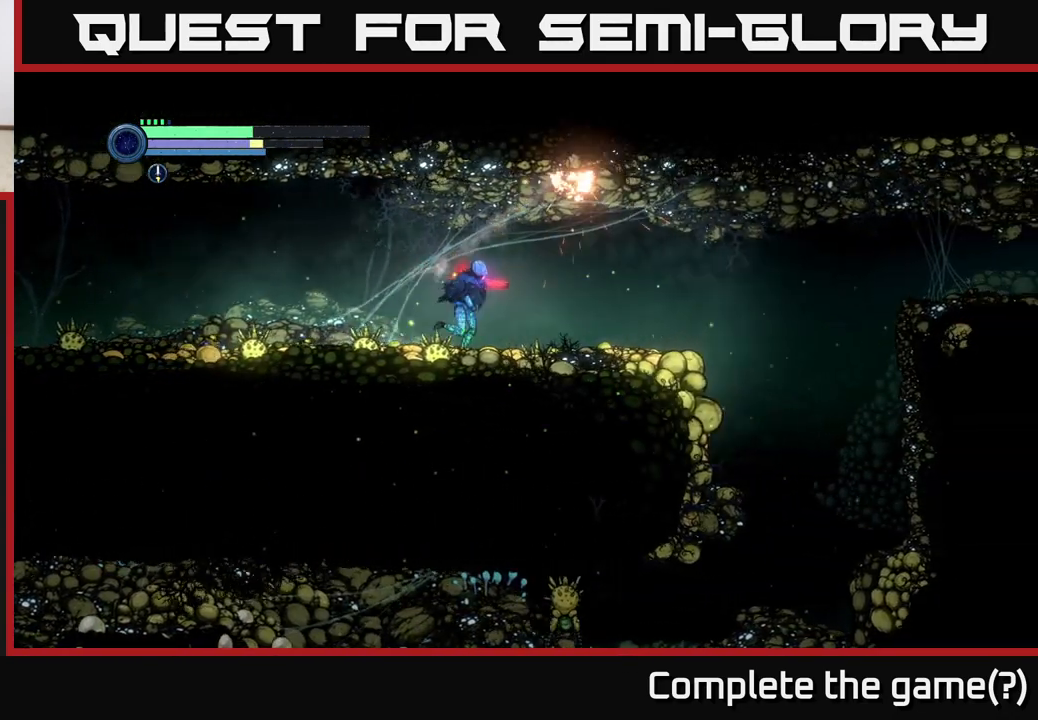
{"buttons": [], "left_stick": "right", "right_stick": "center", "events": []}
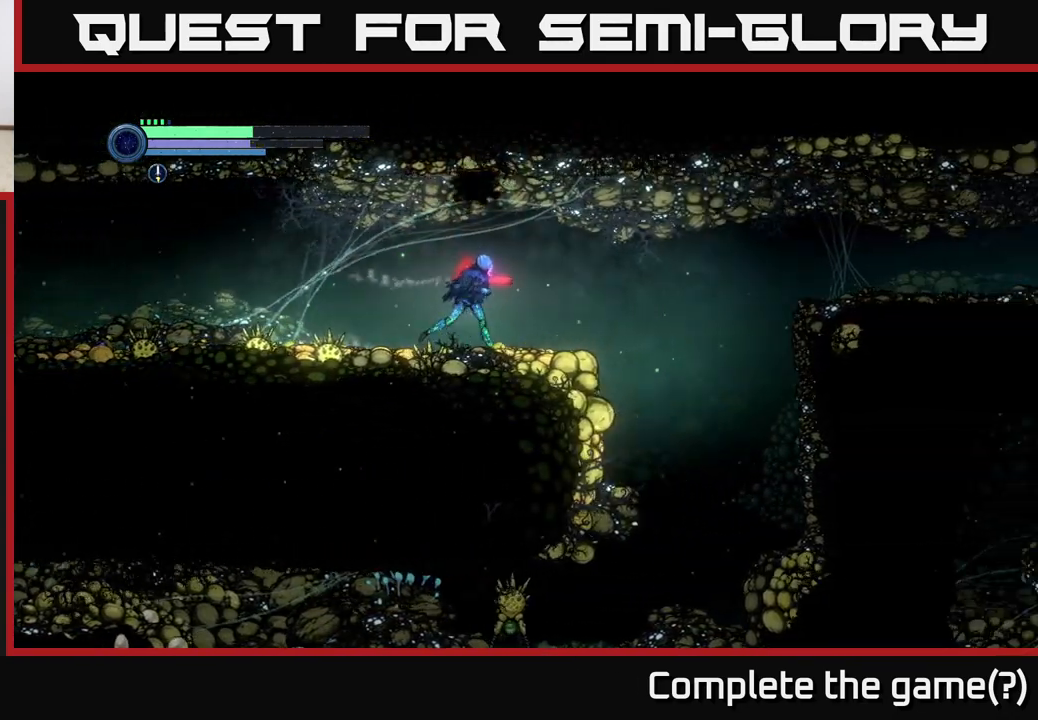
{"buttons": [], "left_stick": "up-right", "right_stick": "center", "events": [[117, "L2", "down"], [133, "left_stick", "up-right"], [250, "Y", "down"], [333, "Y", "up"], [483, "L2", "up"]]}
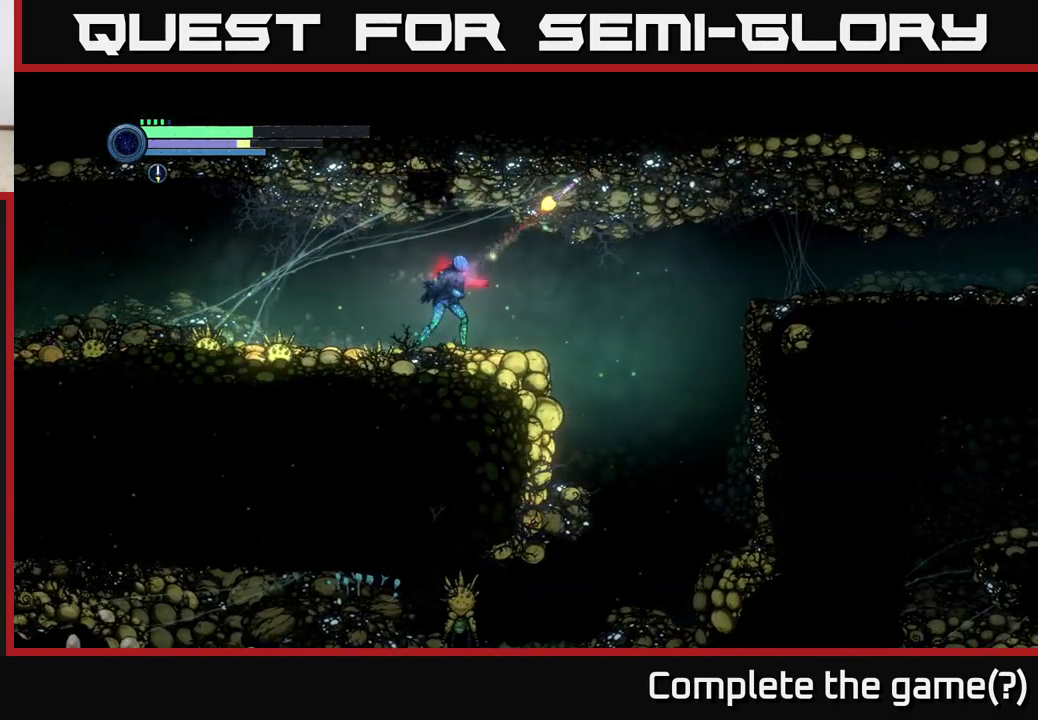
{"buttons": [], "left_stick": "center", "right_stick": "center", "events": [[117, "left_stick", "center"]]}
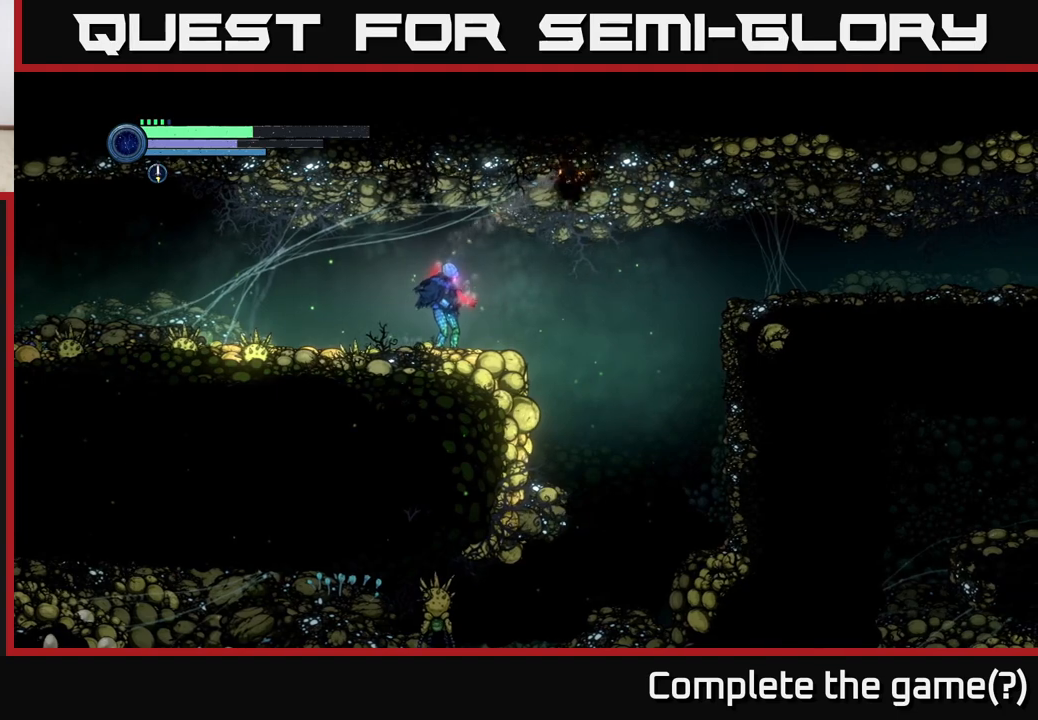
{"buttons": [], "left_stick": "center", "right_stick": "center", "events": [[133, "SELECT", "down"], [250, "SELECT", "up"]]}
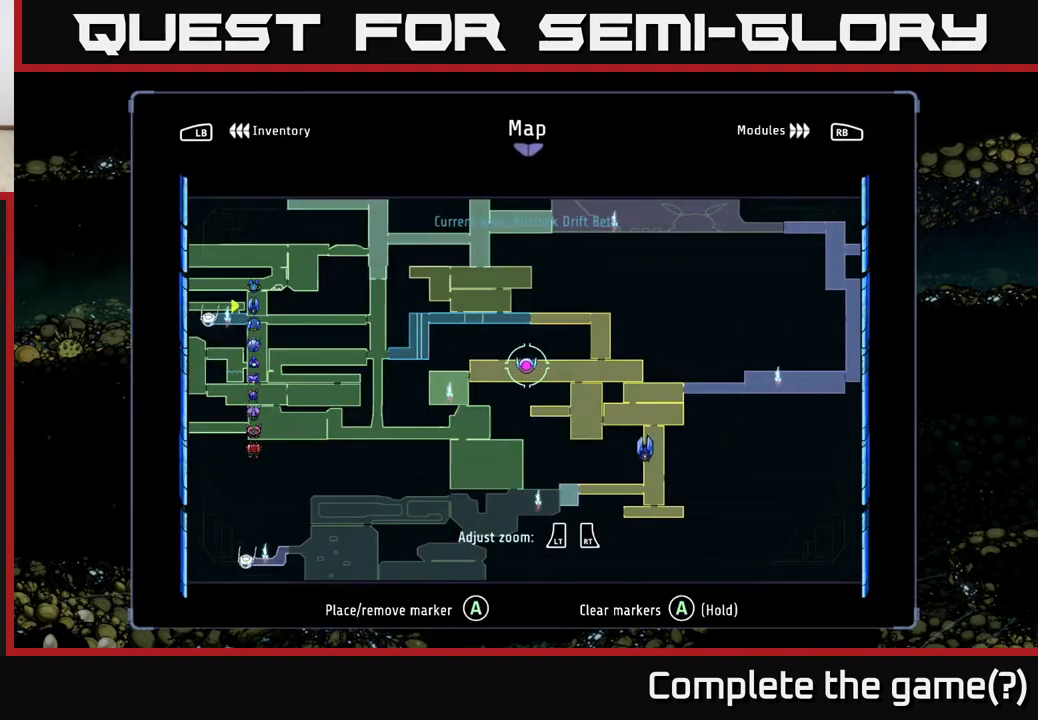
{"buttons": [], "left_stick": "left", "right_stick": "center", "events": [[33, "left_stick", "right"], [233, "left_stick", "center"], [333, "left_stick", "left"]]}
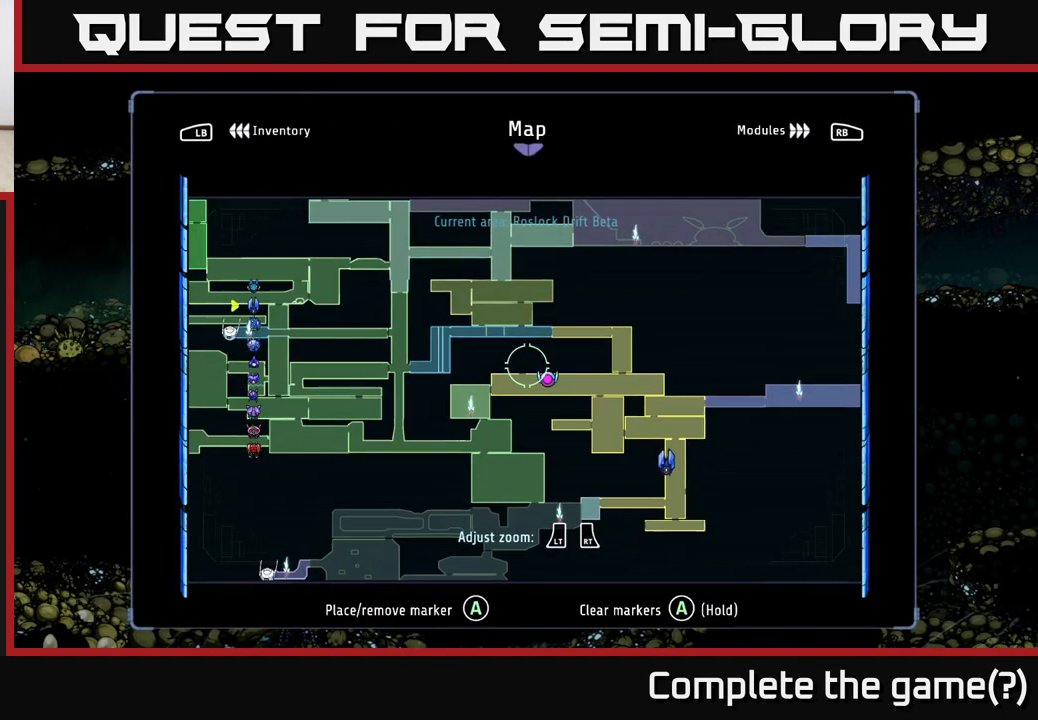
{"buttons": [], "left_stick": "center", "right_stick": "center", "events": [[67, "left_stick", "center"]]}
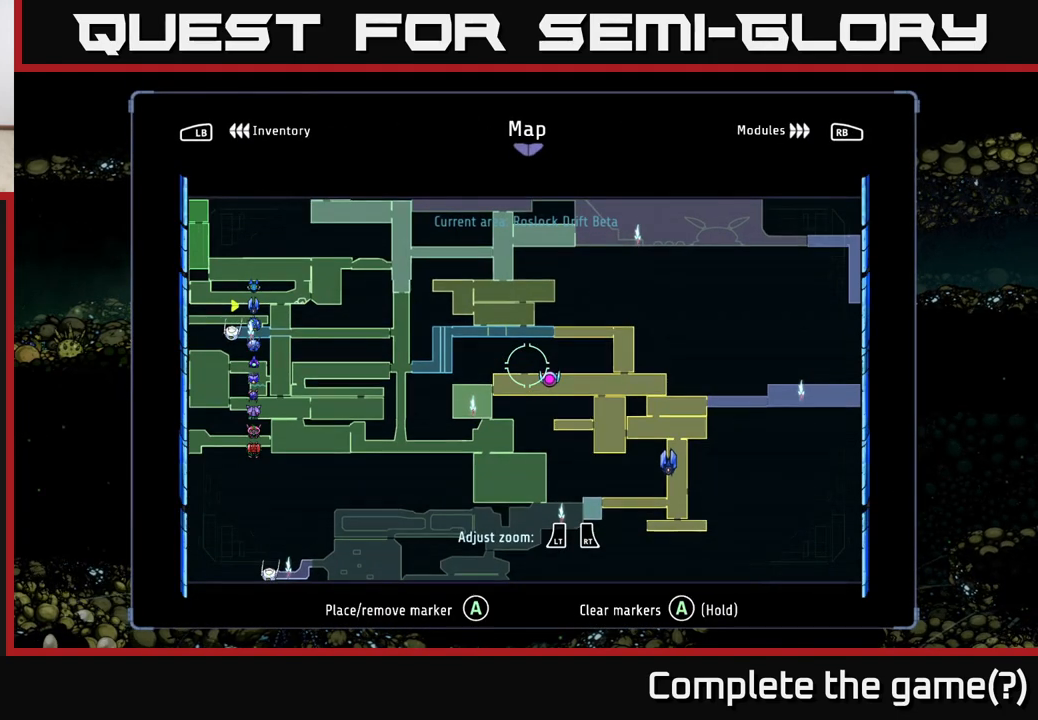
{"buttons": [], "left_stick": "center", "right_stick": "center", "events": [[167, "left_stick", "down"], [233, "left_stick", "center"]]}
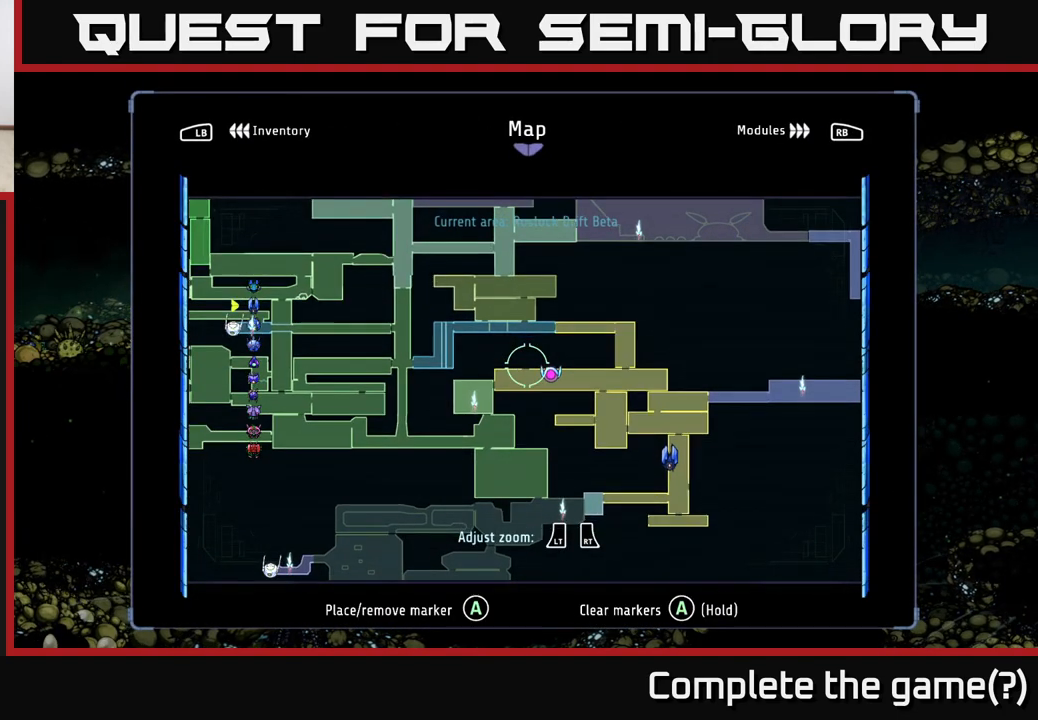
{"buttons": [], "left_stick": "center", "right_stick": "center", "events": []}
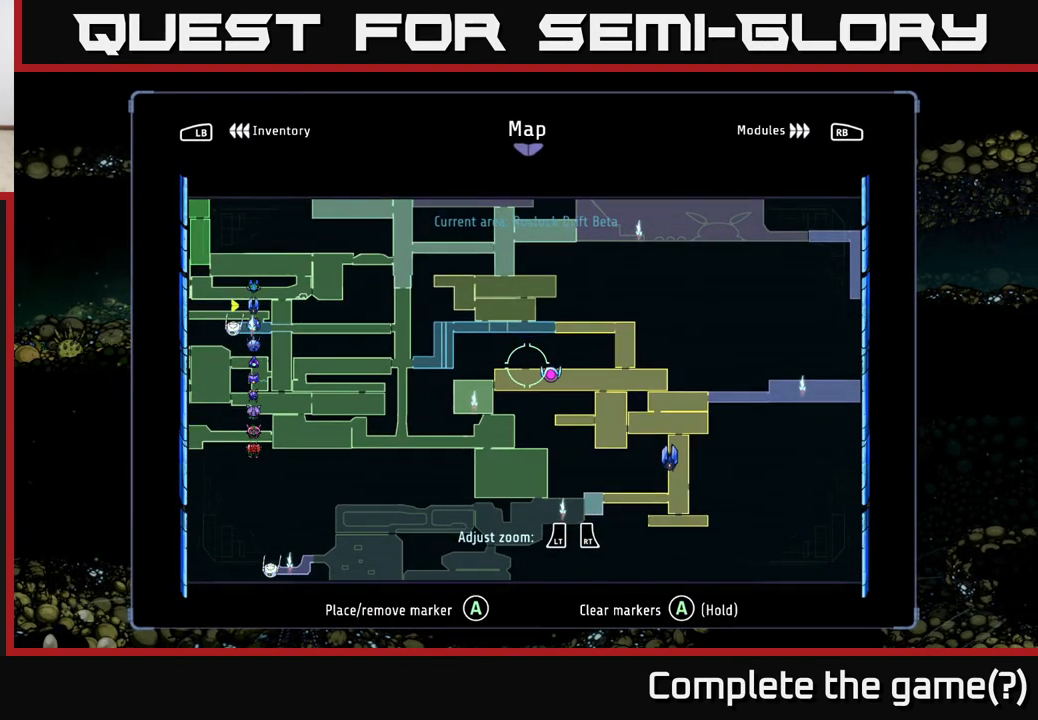
{"buttons": [], "left_stick": "center", "right_stick": "center", "events": [[400, "A", "down"], [467, "A", "up"]]}